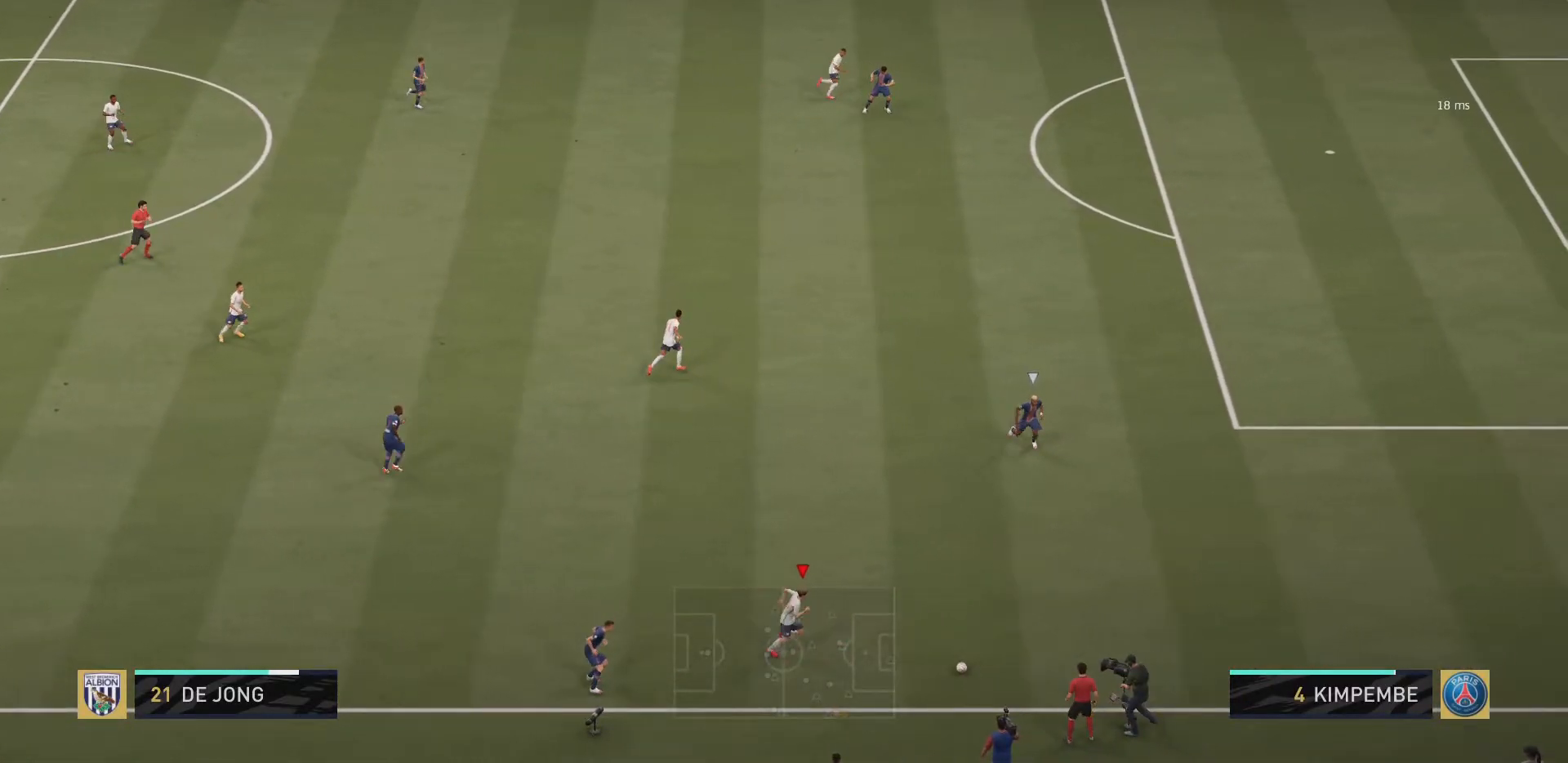
Gameplay with a controller (PlayStation layout); each line is a JSON object with the inputs held at the frame after it. "events" lists button and stick changes between this image and that frame as [ms after this image, input, new state], when the widget could be followed in between. Not read: L3 R3.
{"buttons": ["L1"], "left_stick": "up-right", "right_stick": "center", "events": [[317, "L1", "down"], [317, "TRIANGLE", "down"], [400, "R2", "up"], [484, "TRIANGLE", "up"]]}
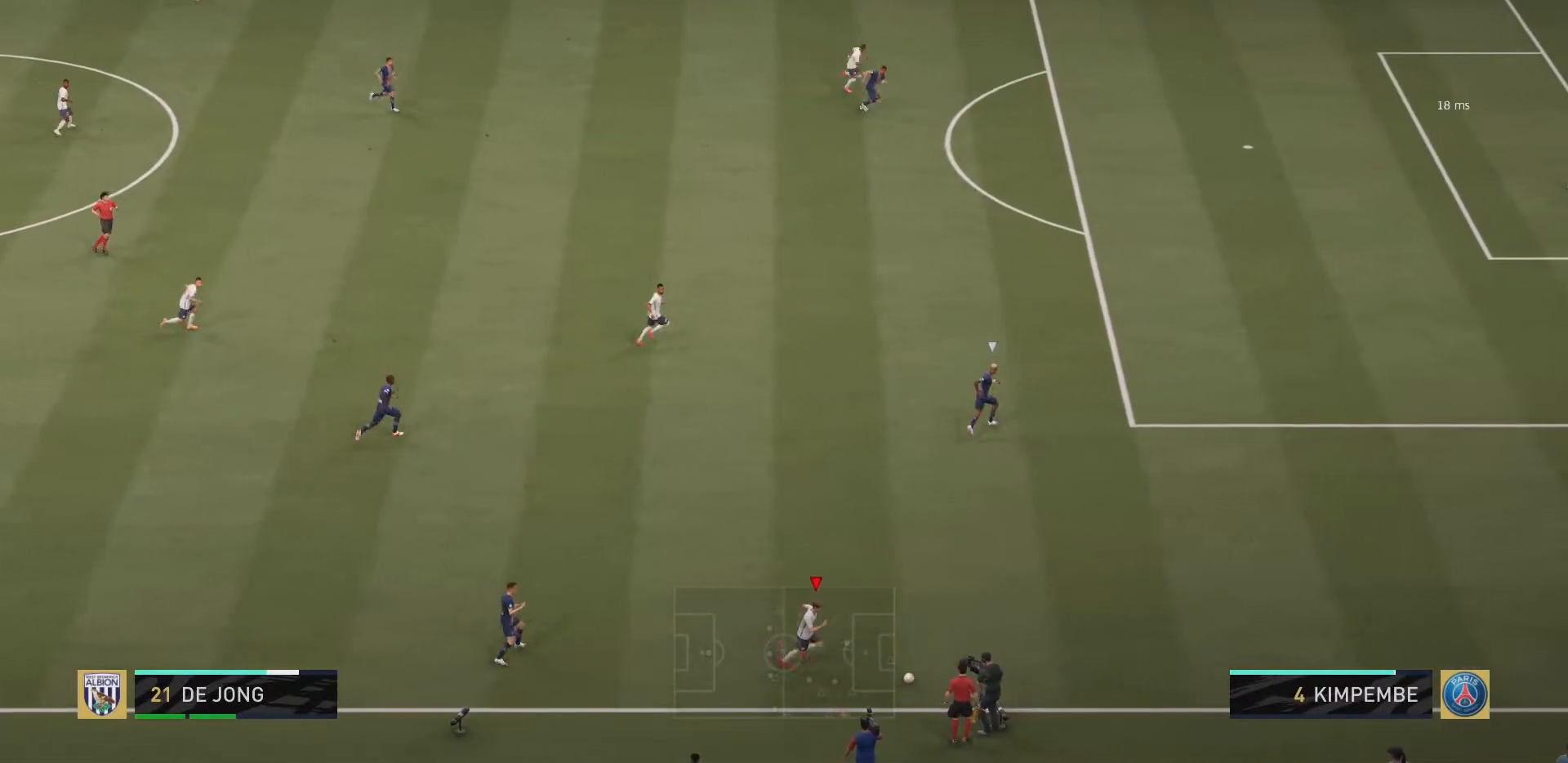
{"buttons": ["R2"], "left_stick": "up", "right_stick": "center", "events": [[16, "L1", "up"], [216, "R2", "down"], [216, "left_stick", "up"]]}
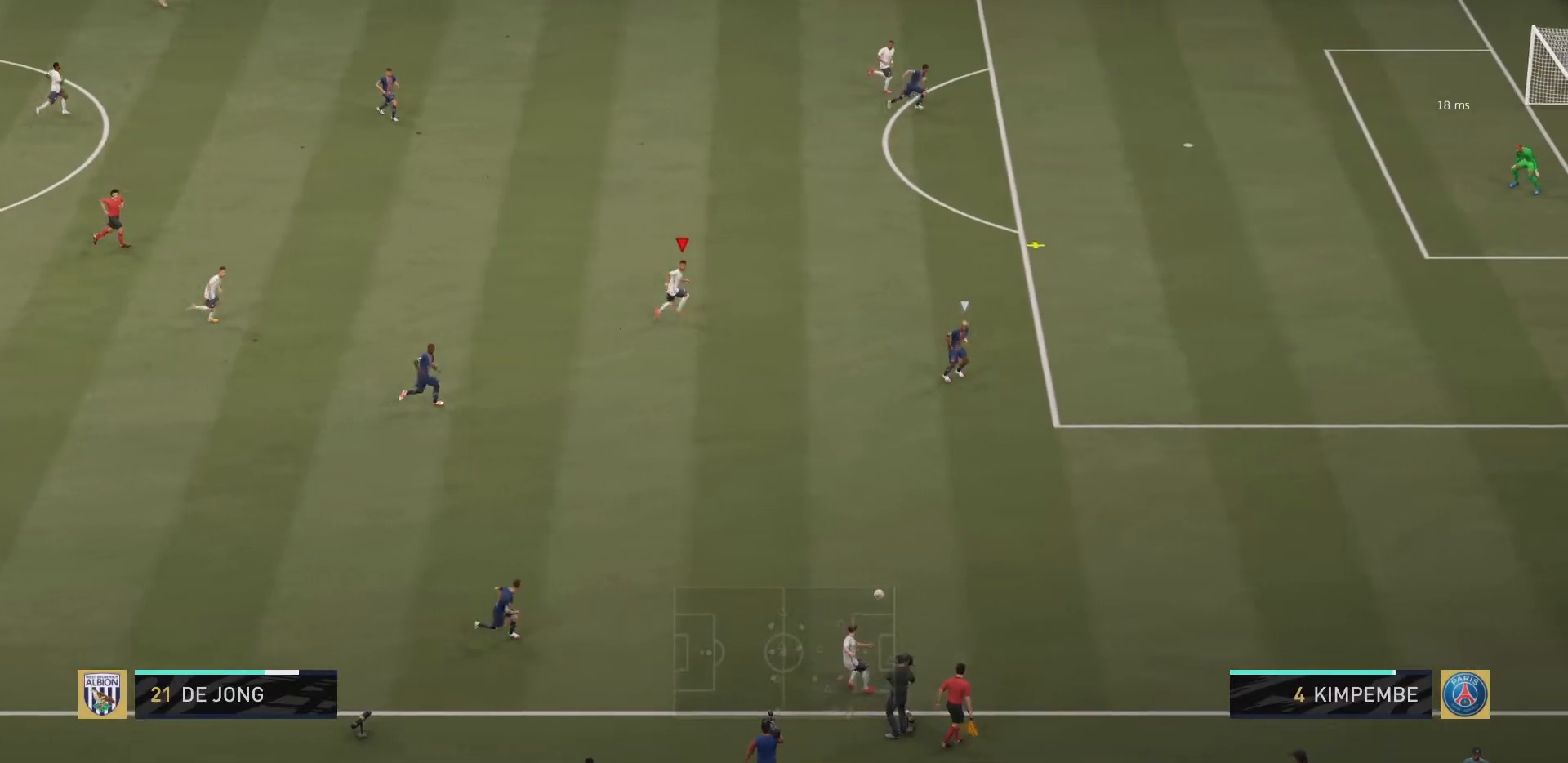
{"buttons": ["R2"], "left_stick": "up-right", "right_stick": "center", "events": [[83, "left_stick", "up-right"]]}
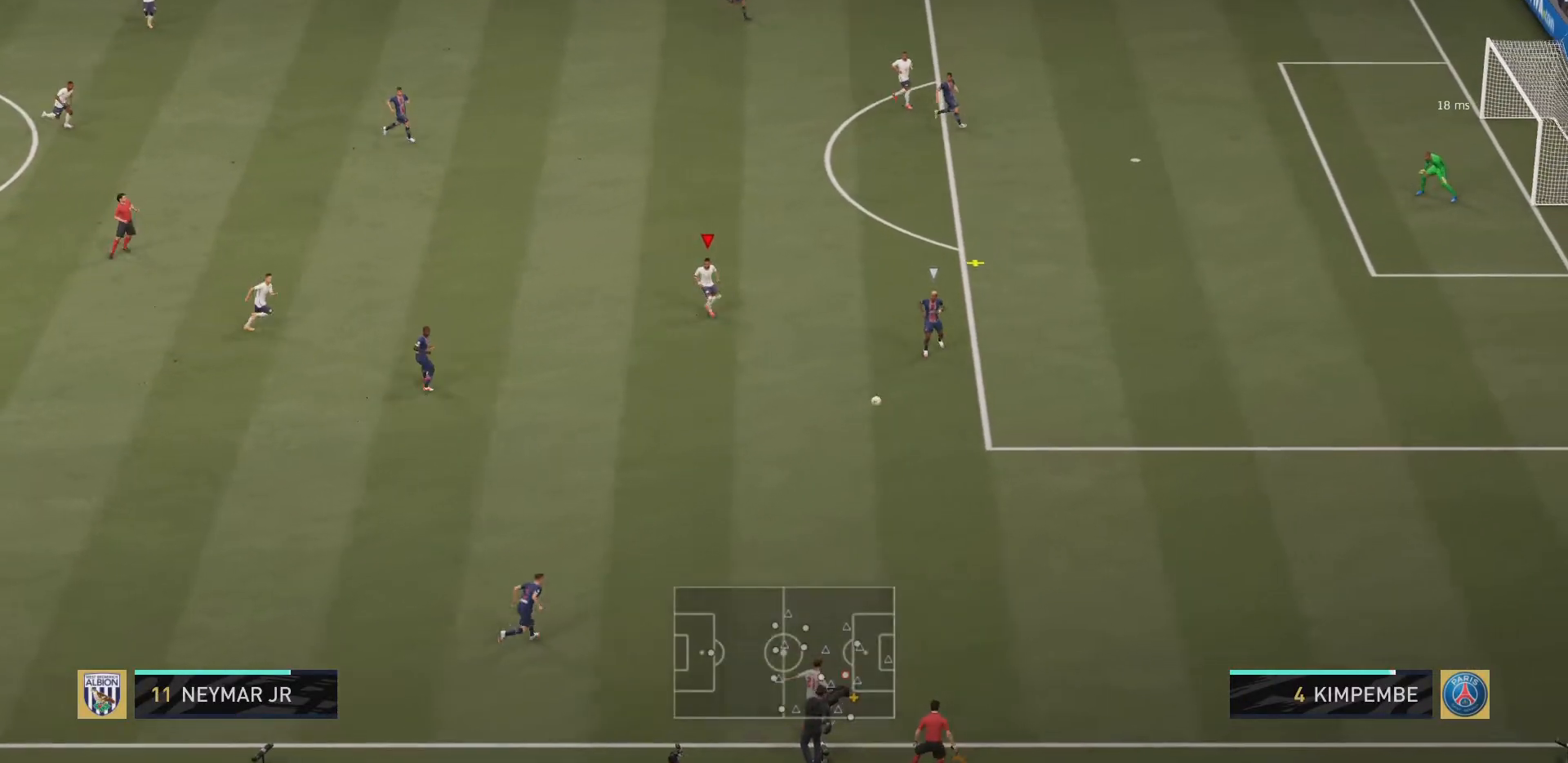
{"buttons": [], "left_stick": "down", "right_stick": "center", "events": [[116, "left_stick", "right"], [216, "left_stick", "down-right"], [383, "R2", "up"], [500, "left_stick", "down"]]}
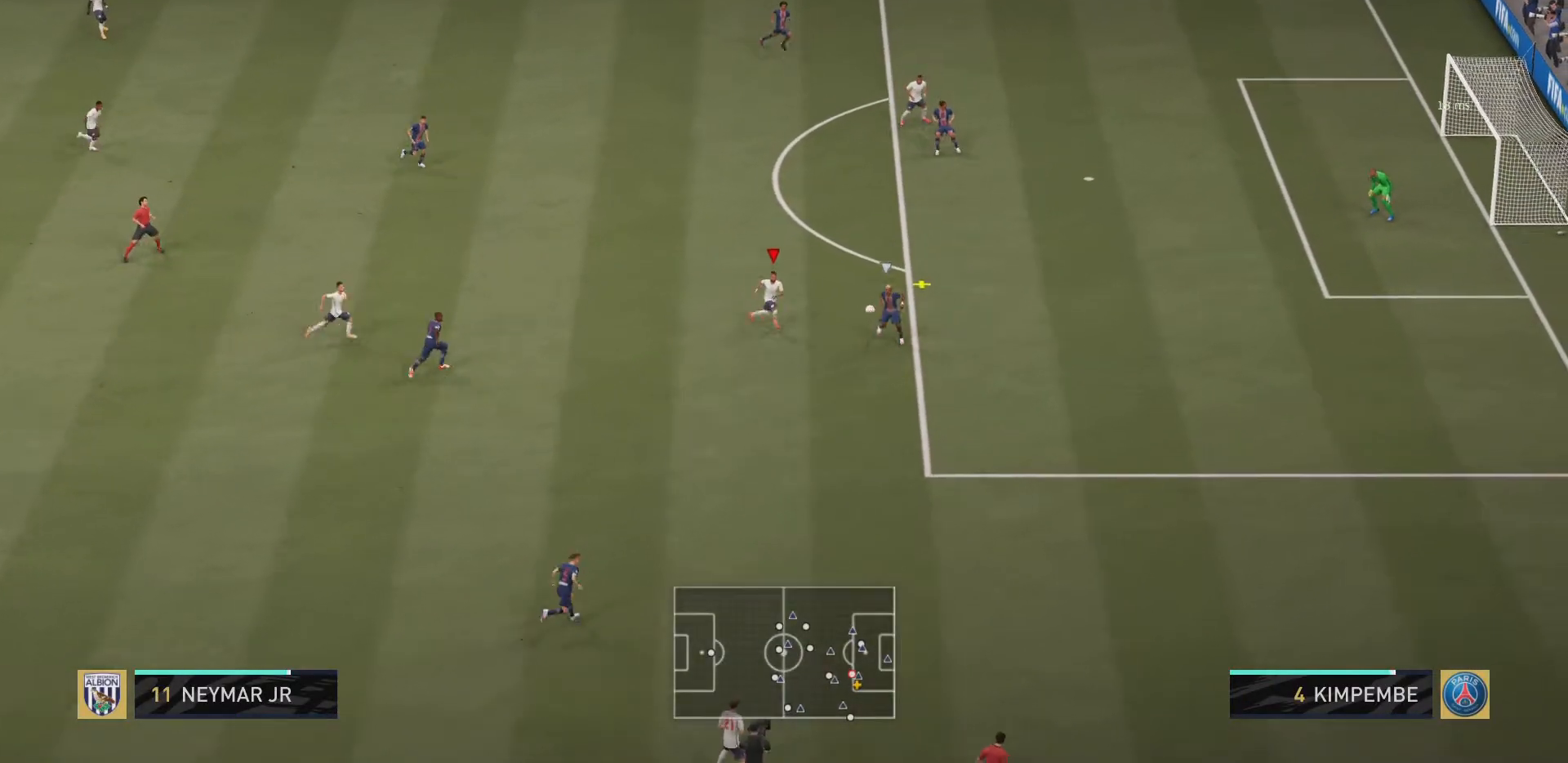
{"buttons": ["R2"], "left_stick": "down", "right_stick": "center", "events": [[83, "R2", "down"]]}
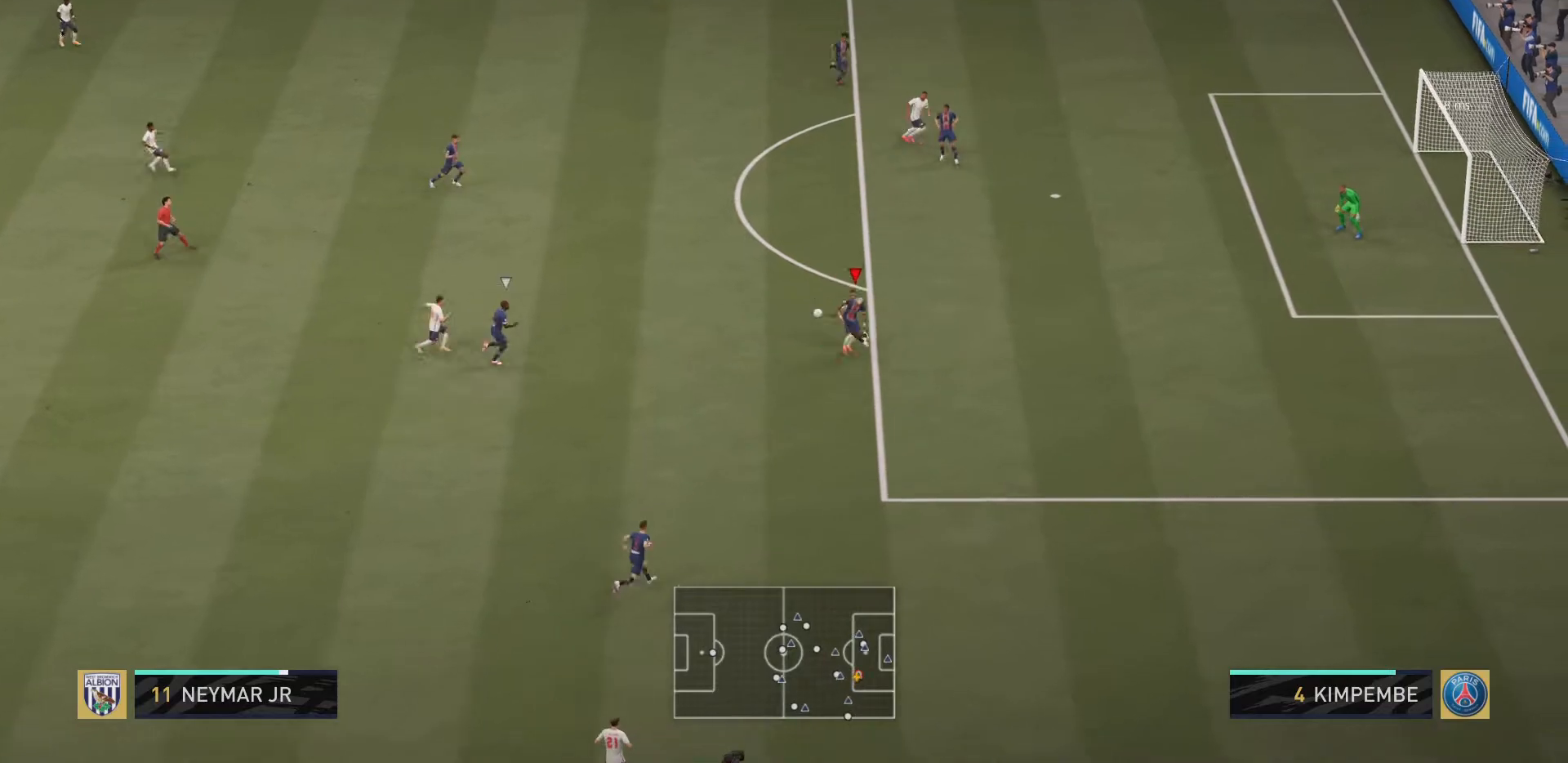
{"buttons": ["R2"], "left_stick": "down", "right_stick": "center", "events": [[116, "L1", "down"], [283, "L1", "up"]]}
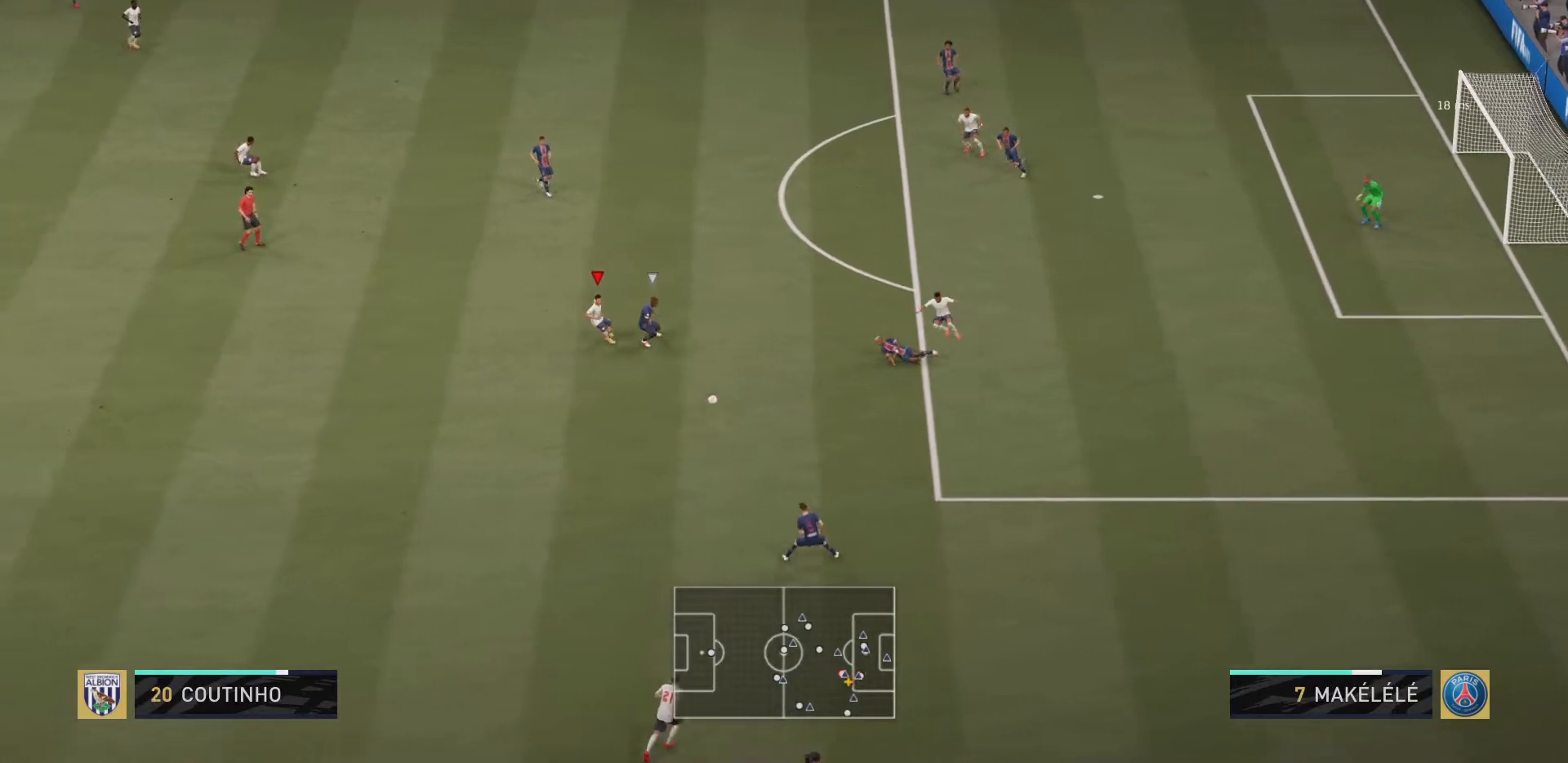
{"buttons": ["R2"], "left_stick": "down", "right_stick": "center"}
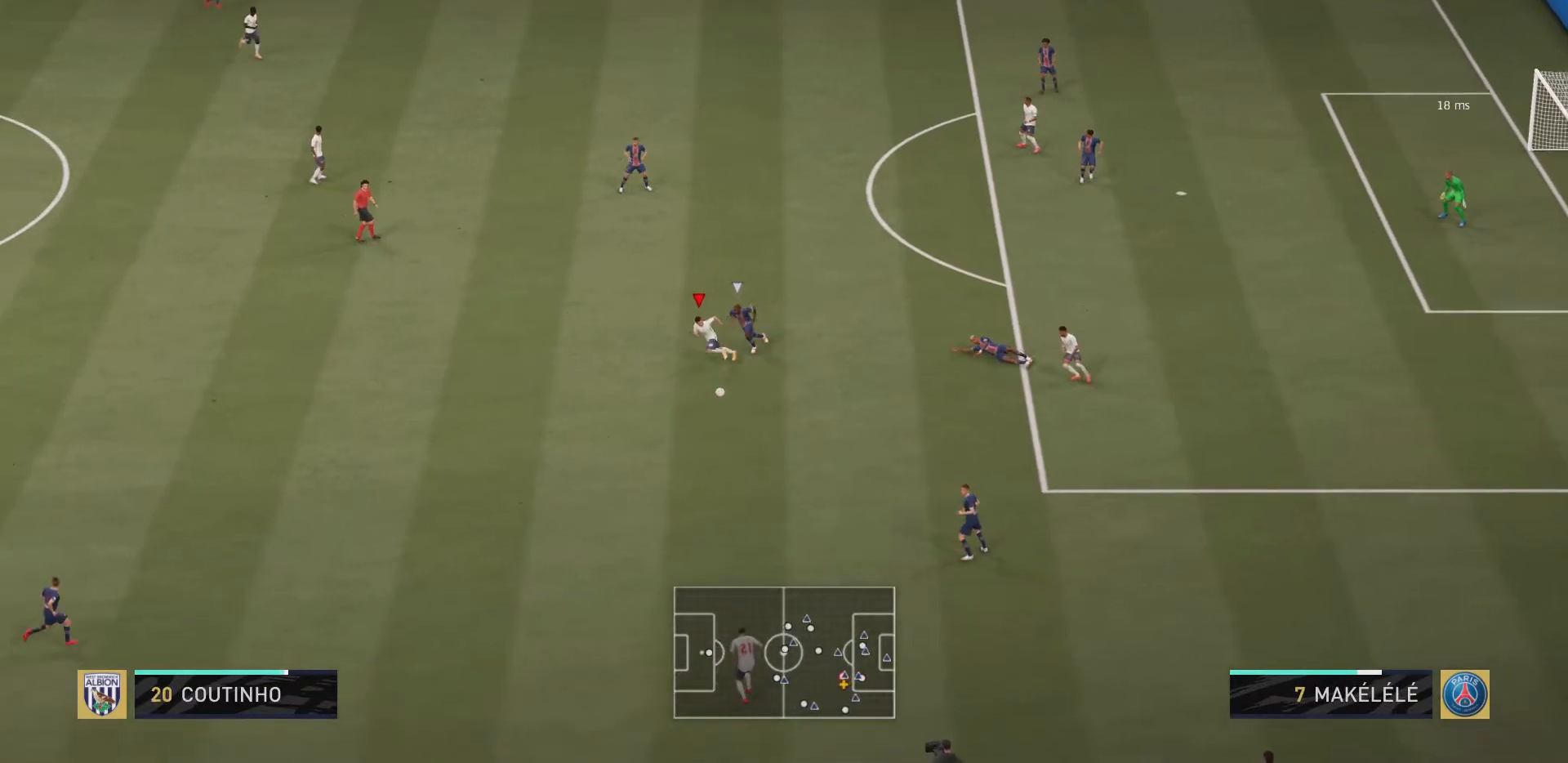
{"buttons": ["R2"], "left_stick": "down", "right_stick": "center", "events": []}
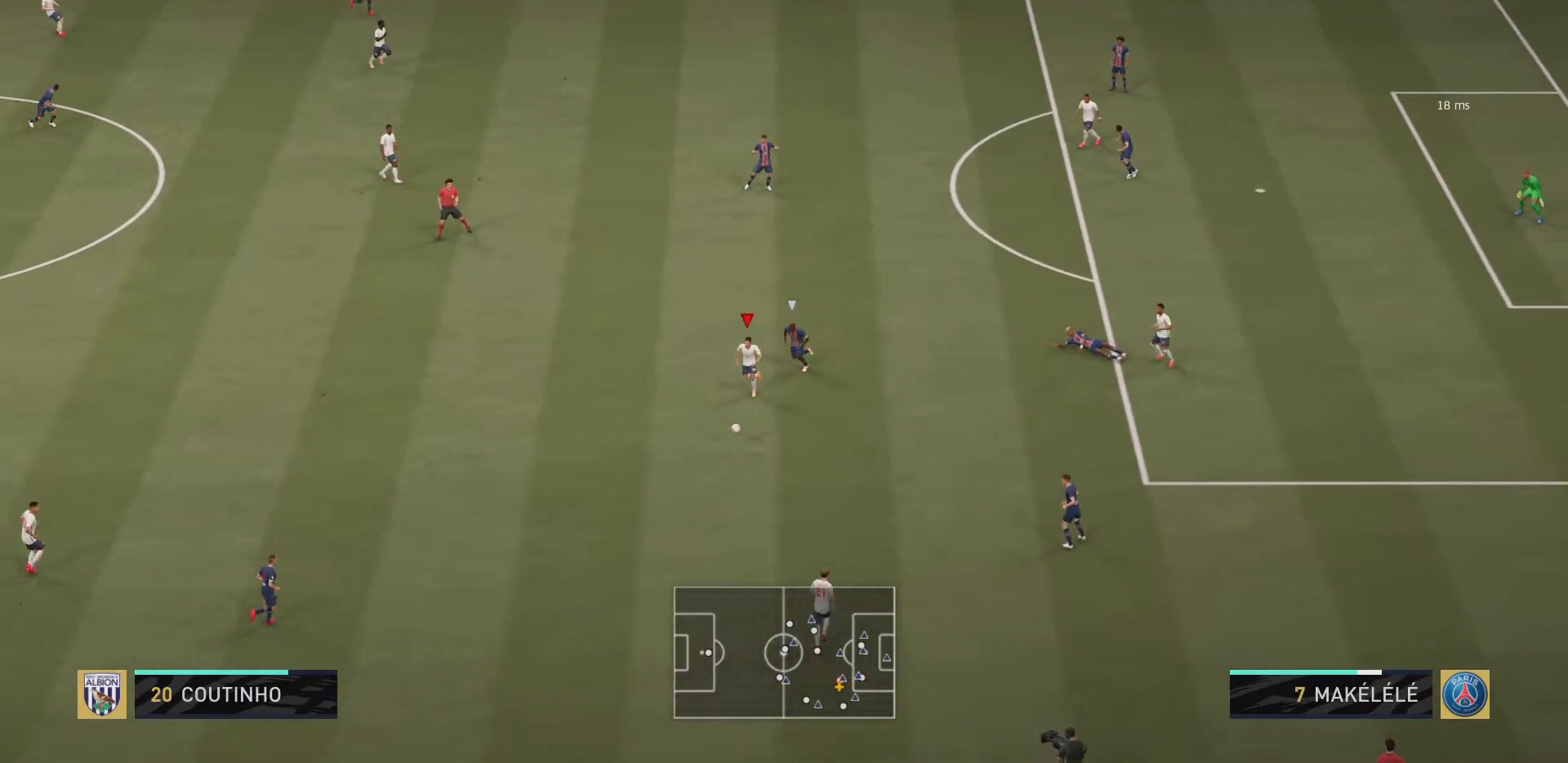
{"buttons": [], "left_stick": "down", "right_stick": "center", "events": [[384, "CROSS", "down"], [451, "R2", "up"], [484, "CROSS", "up"]]}
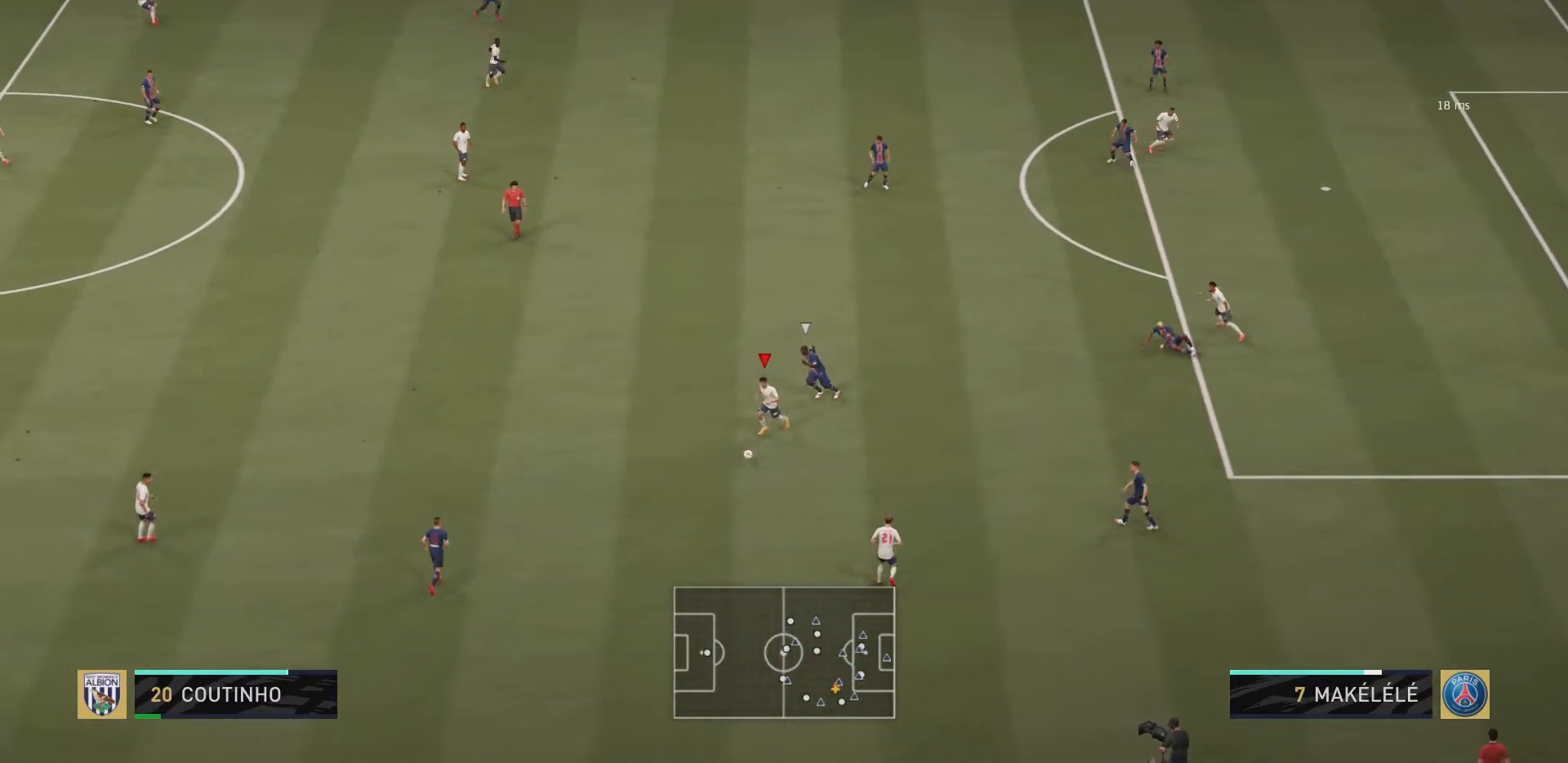
{"buttons": [], "left_stick": "up-right", "right_stick": "center", "events": [[17, "left_stick", "down-right"], [217, "left_stick", "center"], [400, "left_stick", "right"], [450, "left_stick", "up-right"]]}
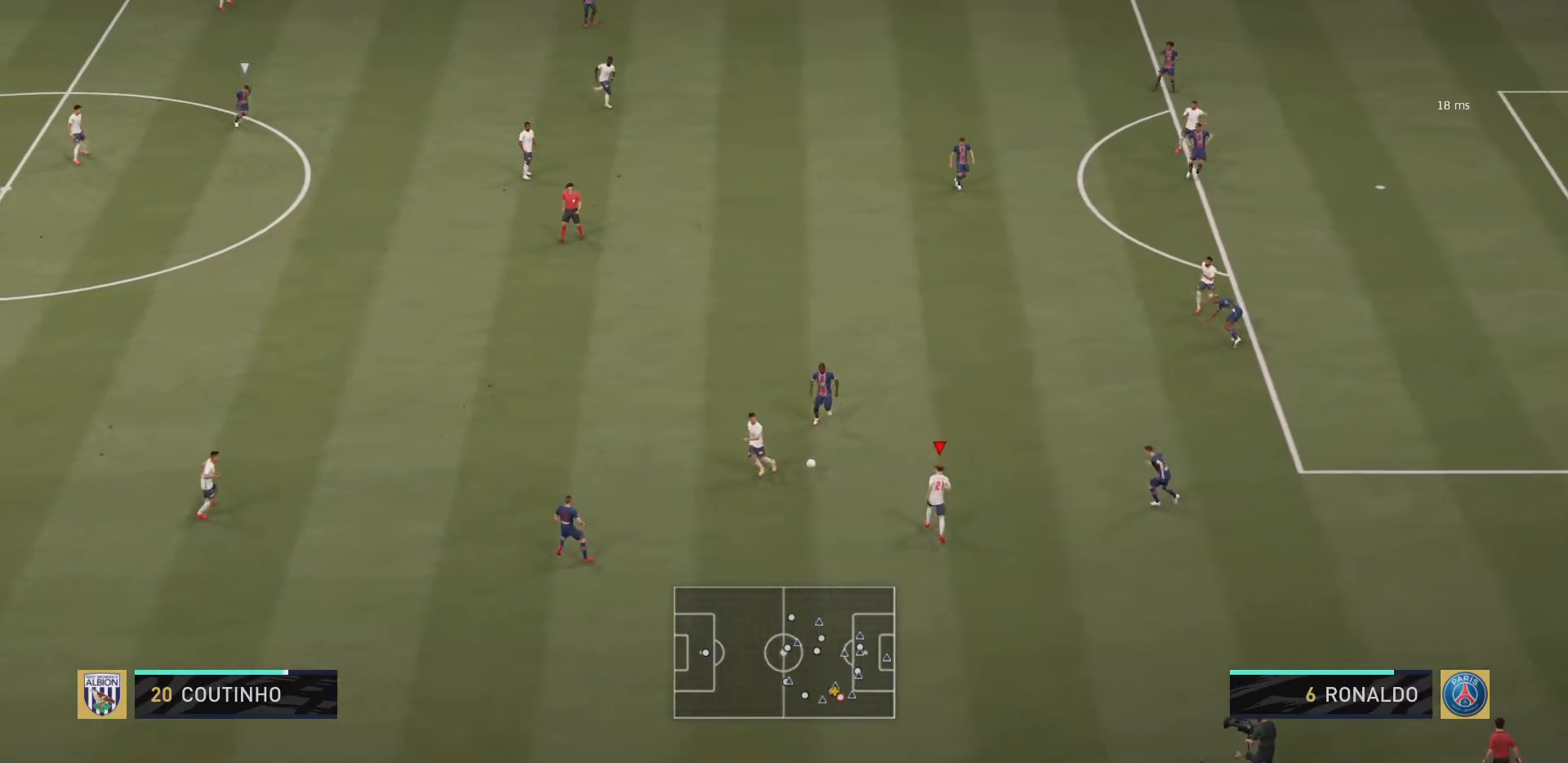
{"buttons": [], "left_stick": "up-right", "right_stick": "center", "events": [[284, "CROSS", "down"], [451, "CROSS", "up"]]}